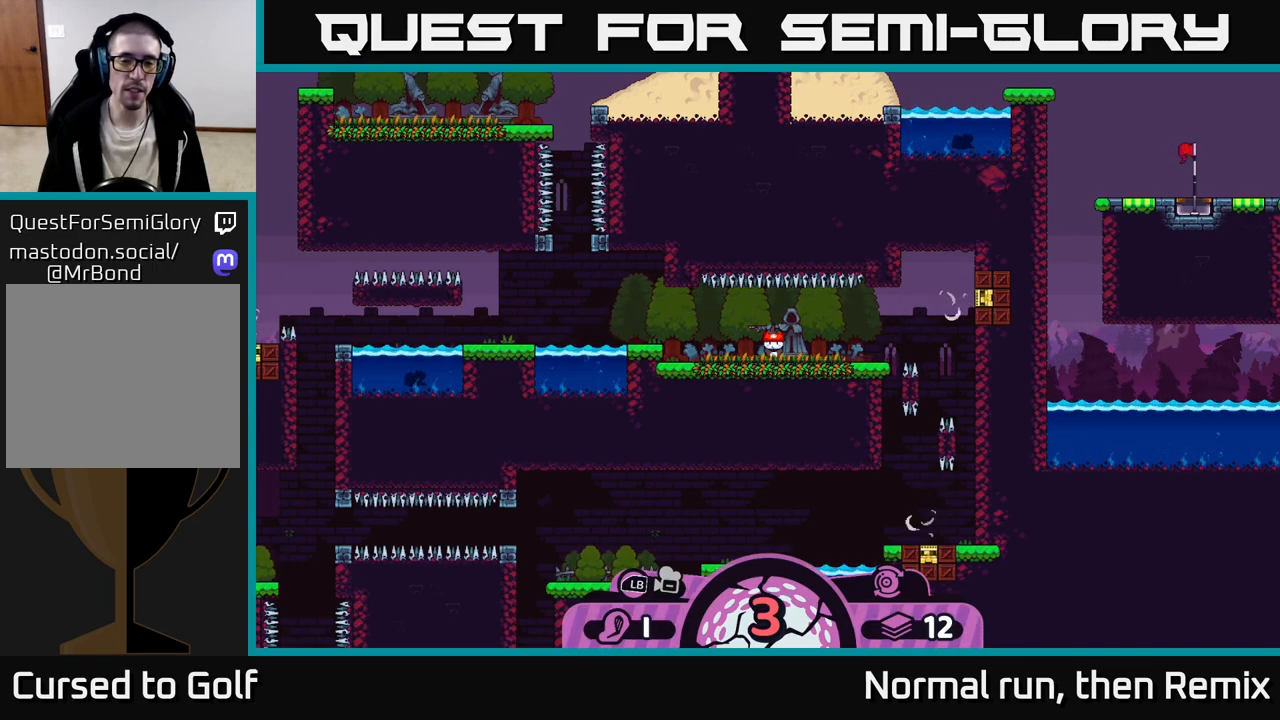
Gameplay with a controller (Xbox layout); each line is a JSON object with the inputs held at the frame after it. "events" lists button and stick changes between this image and that frame as [ms after this image, input, new state], when the widget could be followed in between.
{"buttons": [], "left_stick": "center", "right_stick": "center", "events": [[283, "A", "down"], [367, "A", "up"]]}
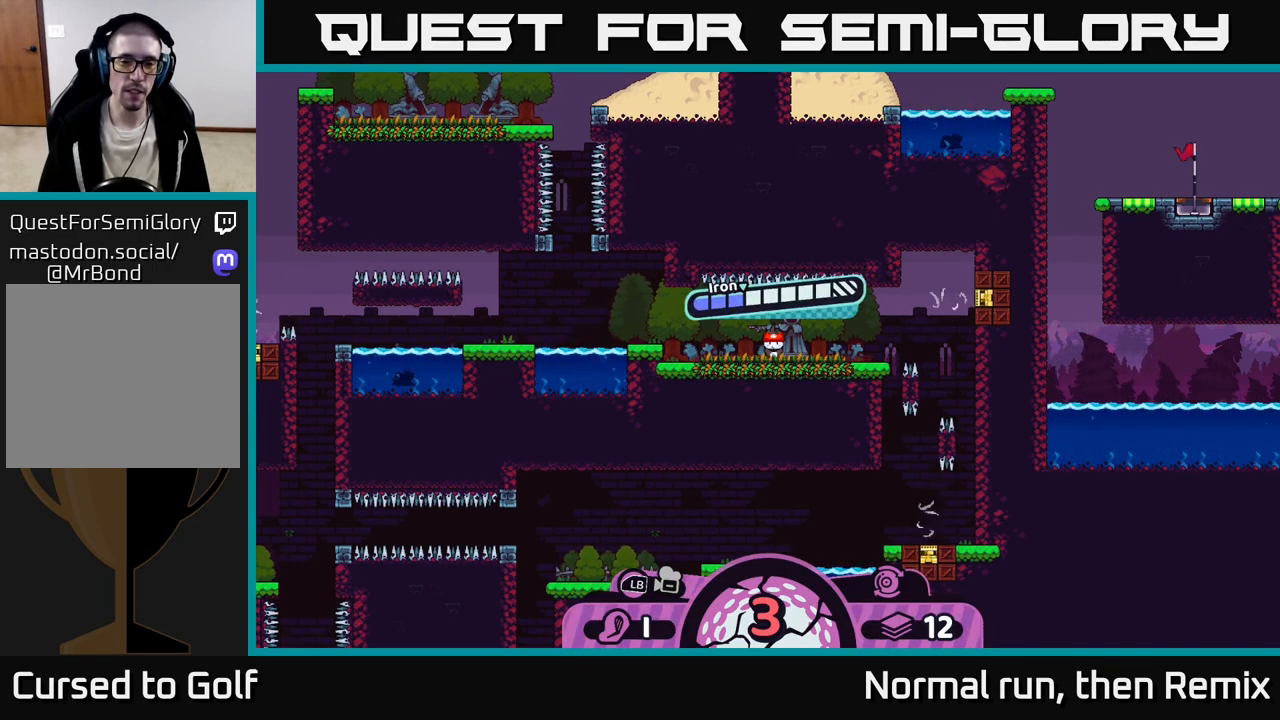
{"buttons": [], "left_stick": "center", "right_stick": "center", "events": [[150, "A", "down"], [233, "A", "up"]]}
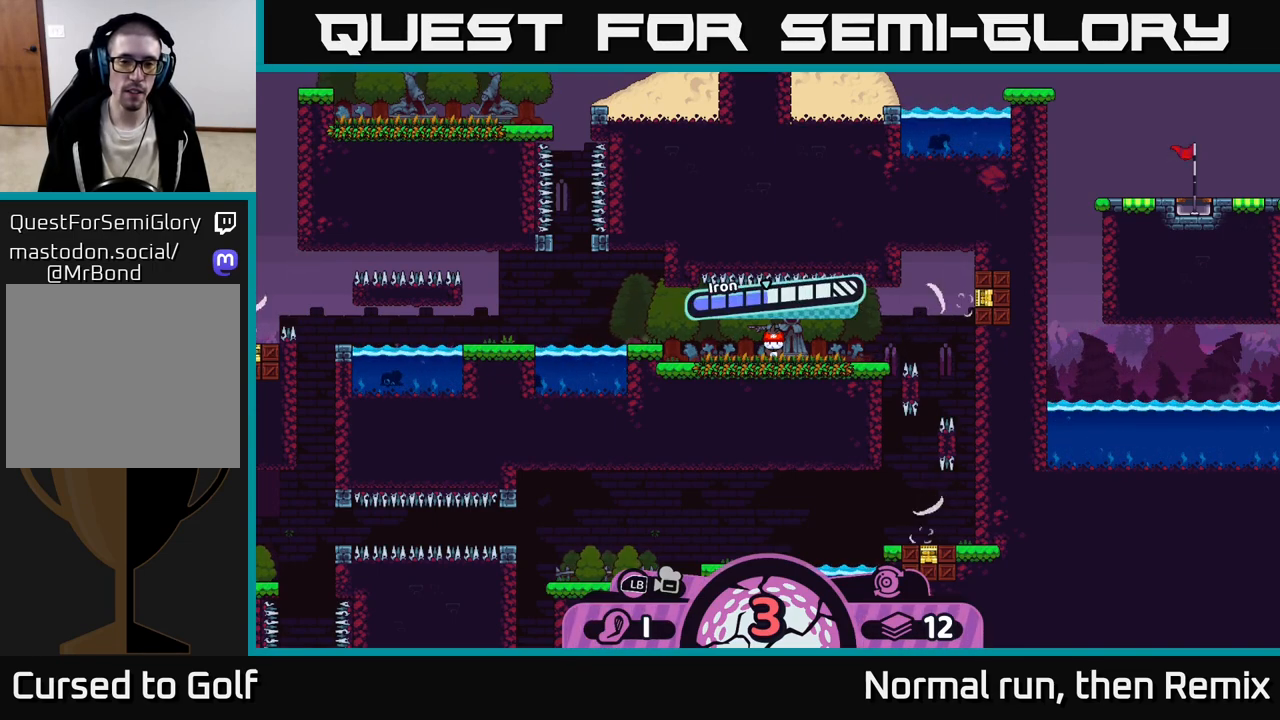
{"buttons": [], "left_stick": "center", "right_stick": "center", "events": []}
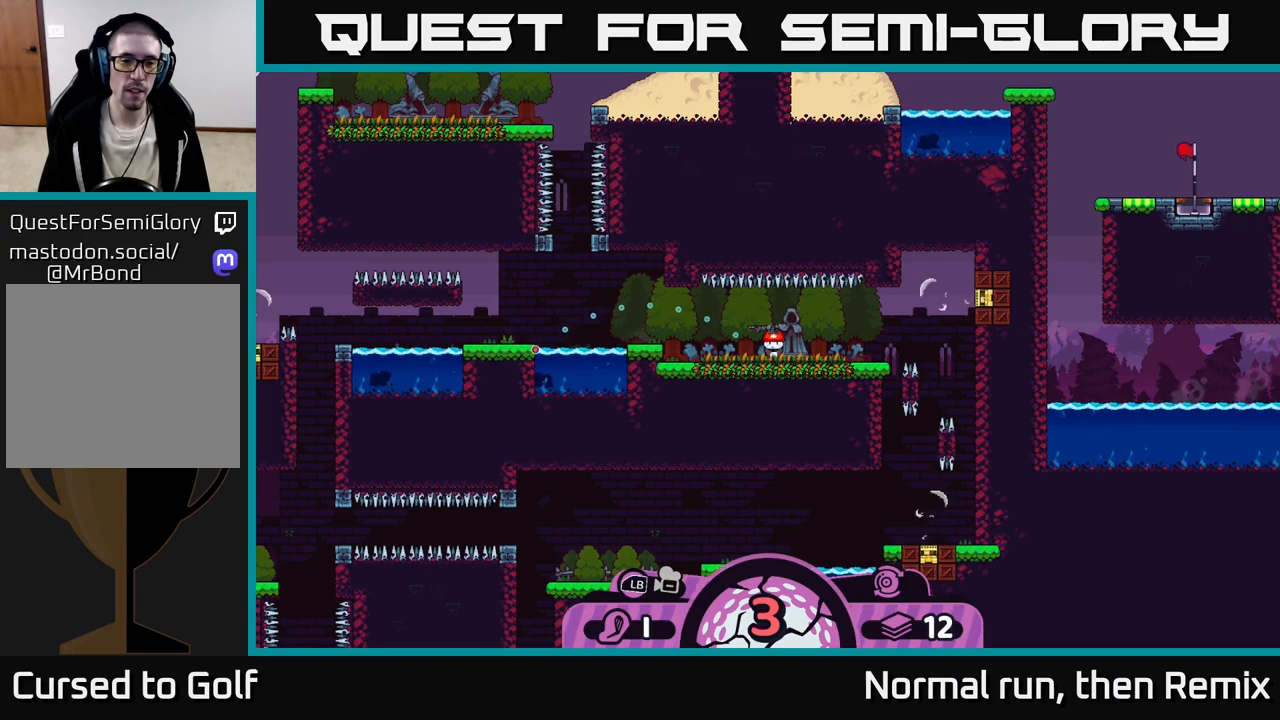
{"buttons": [], "left_stick": "center", "right_stick": "center", "events": [[317, "B", "down"], [417, "B", "up"]]}
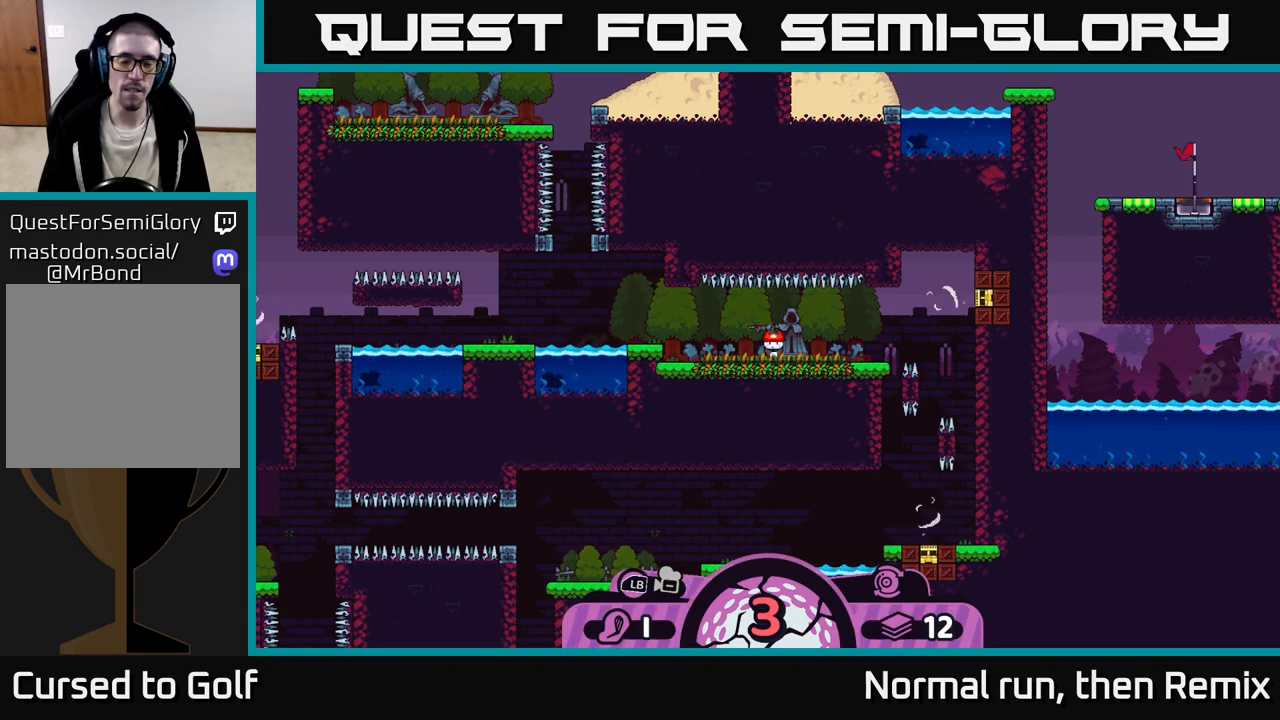
{"buttons": [], "left_stick": "center", "right_stick": "center", "events": [[217, "A", "down"], [300, "A", "up"]]}
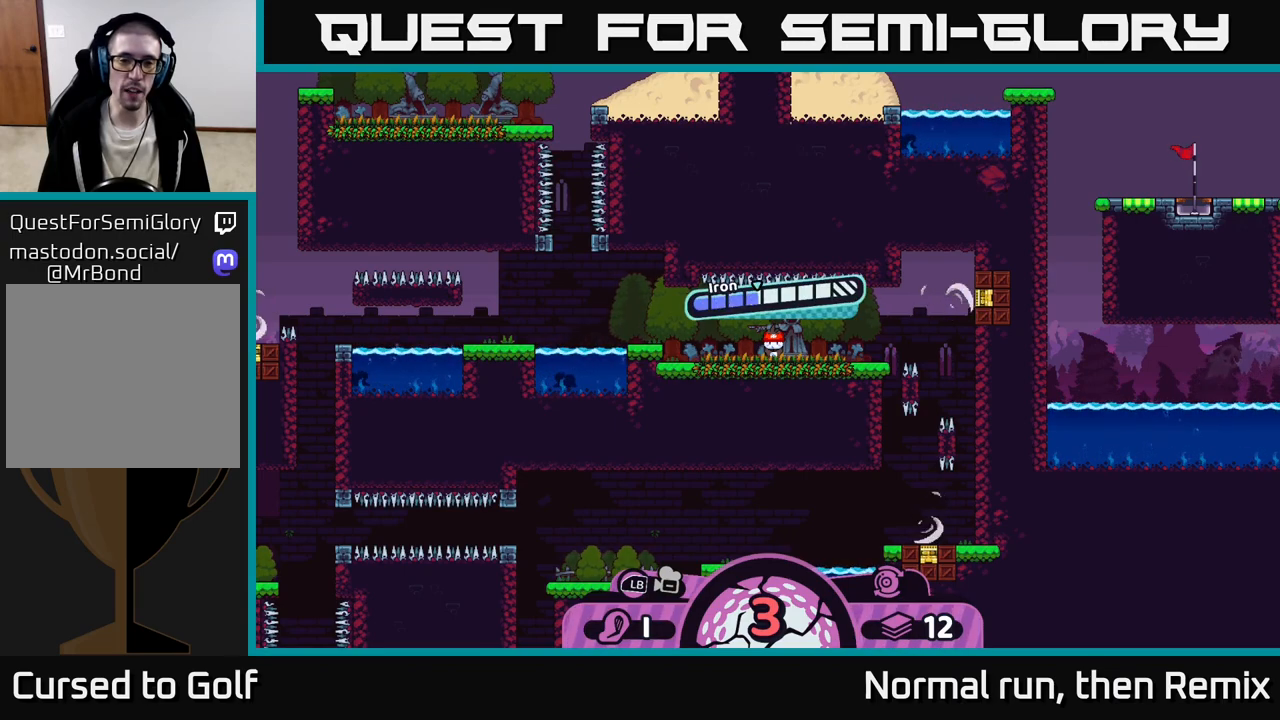
{"buttons": [], "left_stick": "center", "right_stick": "center", "events": []}
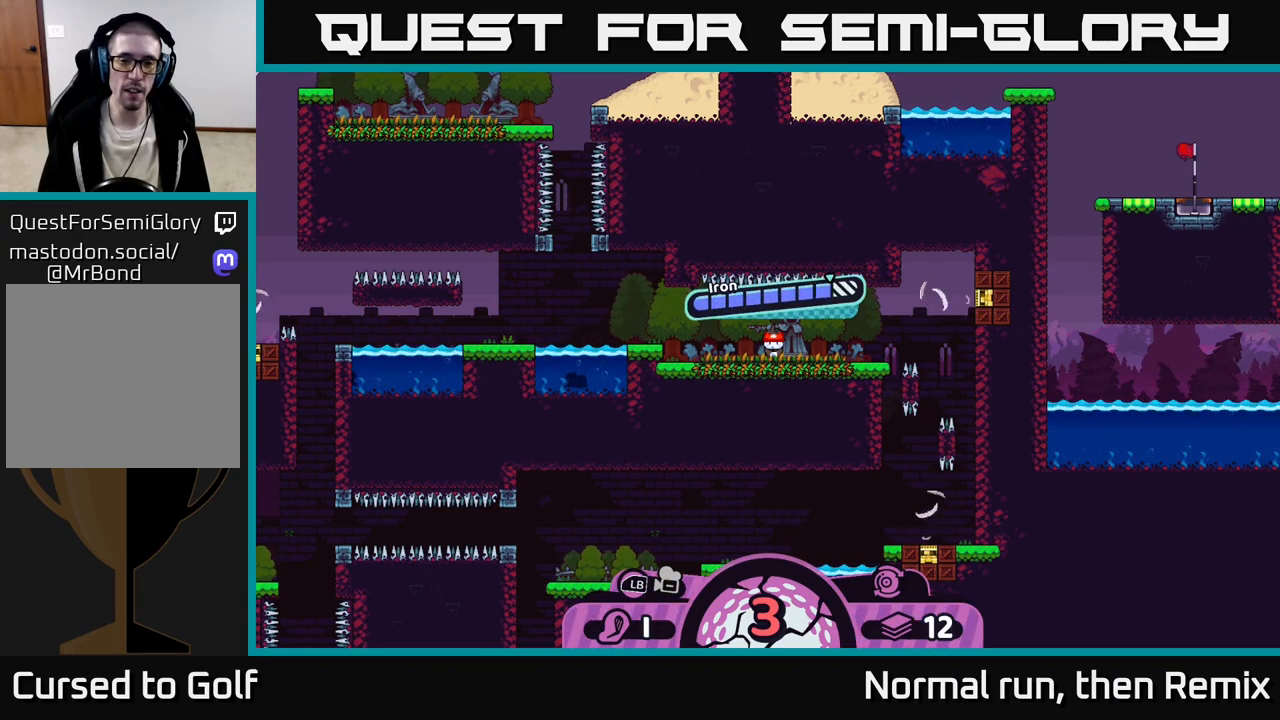
{"buttons": ["A"], "left_stick": "center", "right_stick": "center", "events": [[450, "A", "down"]]}
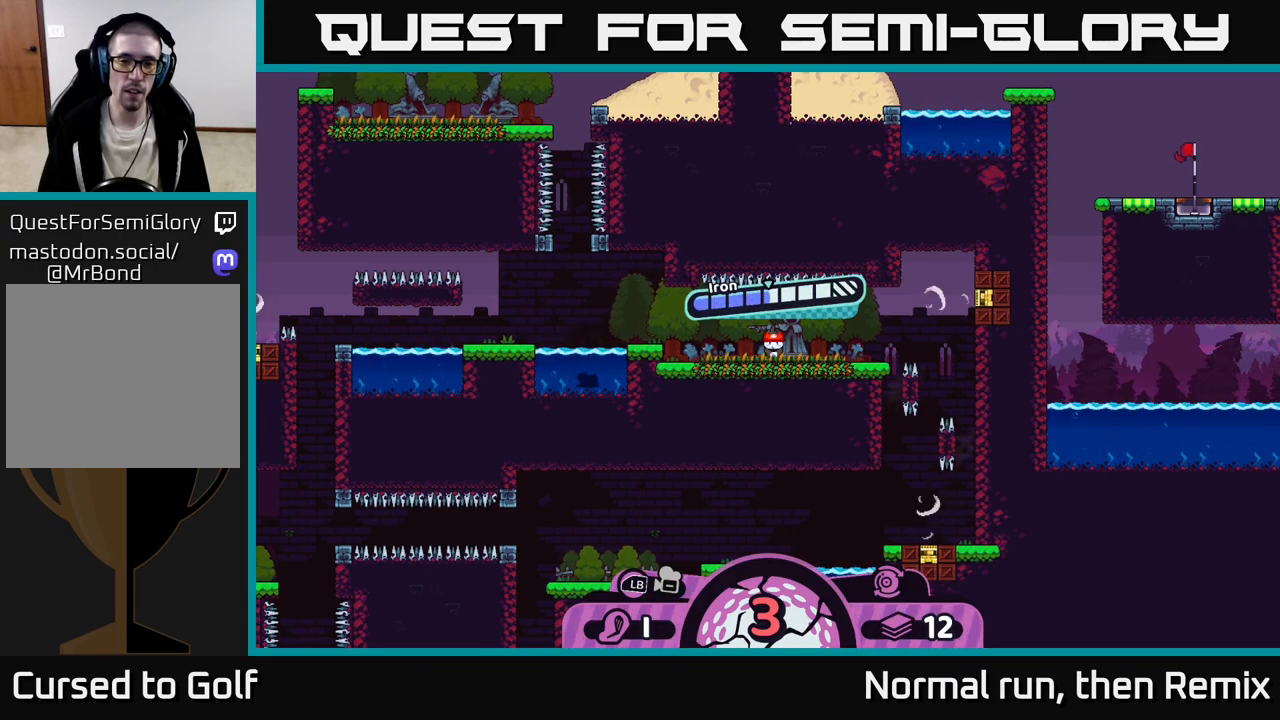
{"buttons": [], "left_stick": "center", "right_stick": "center", "events": [[33, "A", "up"]]}
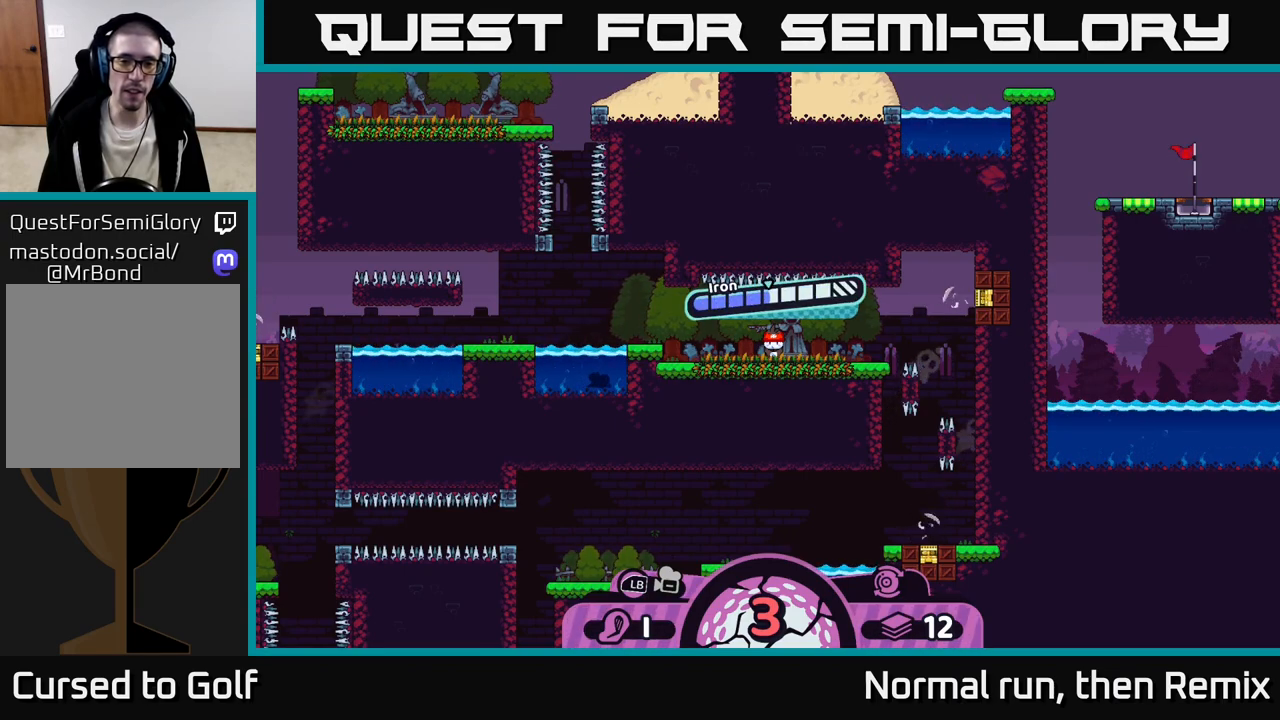
{"buttons": [], "left_stick": "center", "right_stick": "center", "events": [[33, "left_stick", "right"], [267, "left_stick", "center"]]}
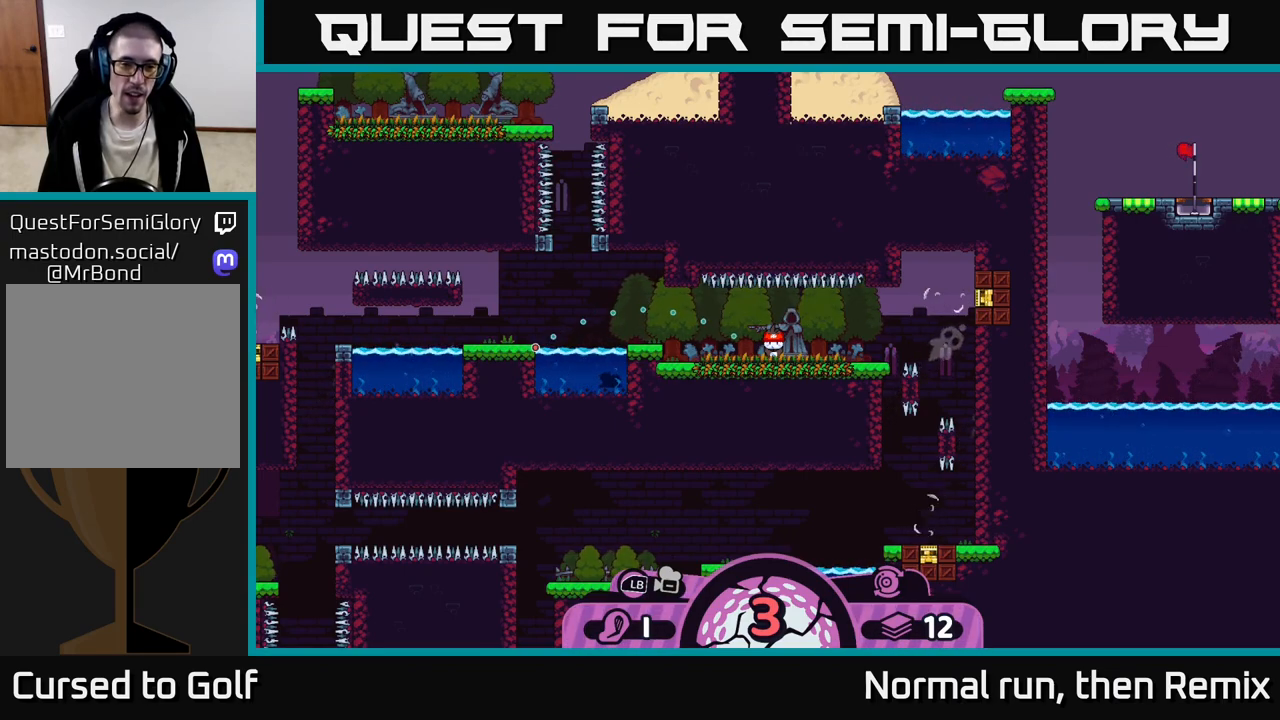
{"buttons": [], "left_stick": "center", "right_stick": "center", "events": []}
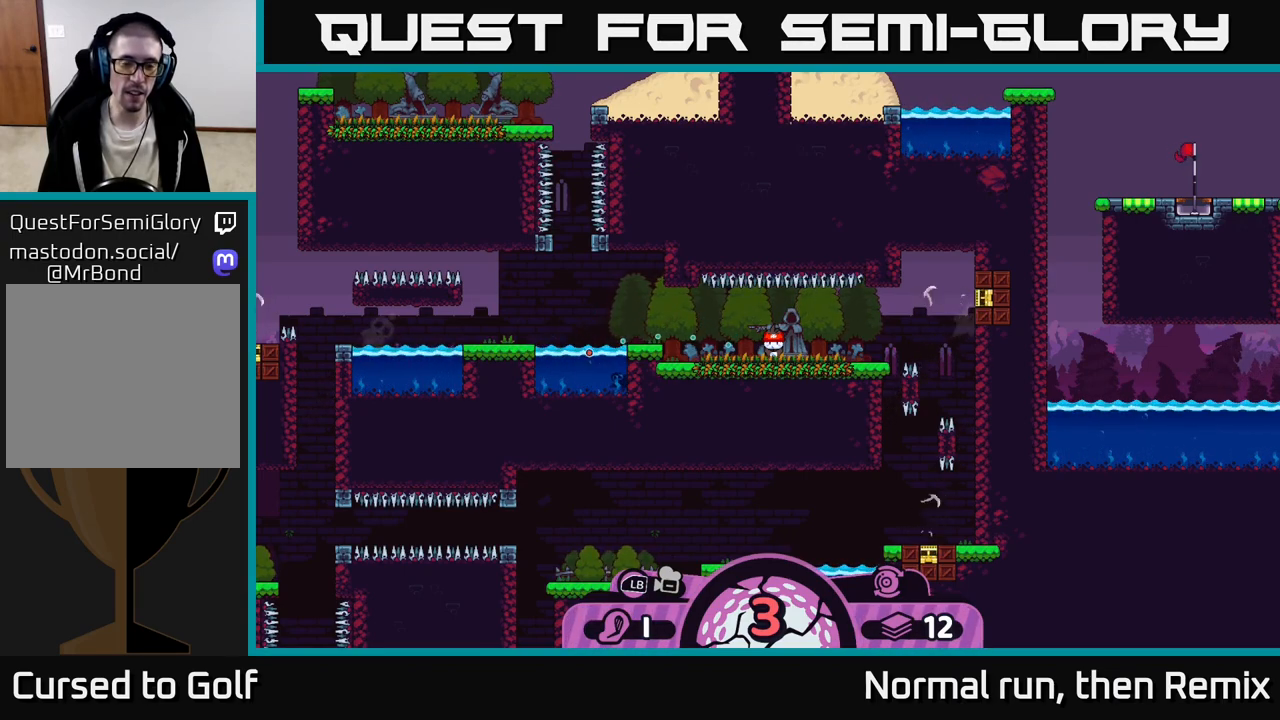
{"buttons": [], "left_stick": "center", "right_stick": "center", "events": []}
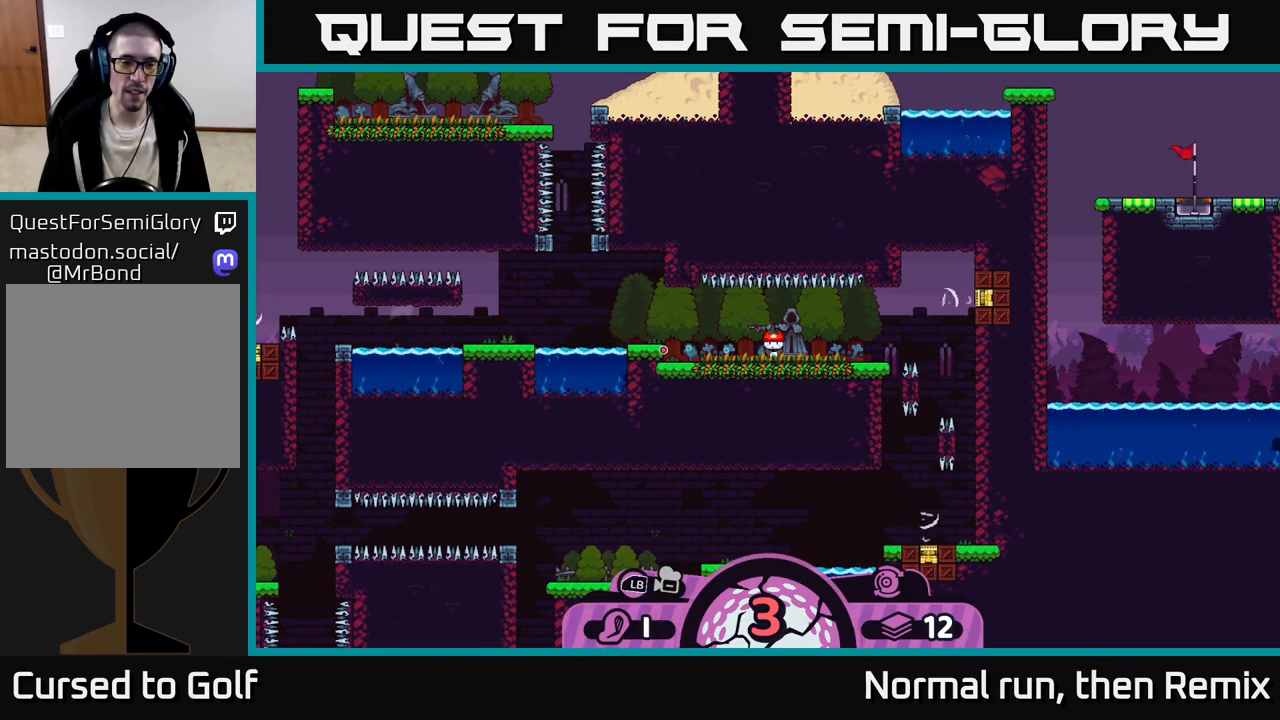
{"buttons": [], "left_stick": "center", "right_stick": "center", "events": []}
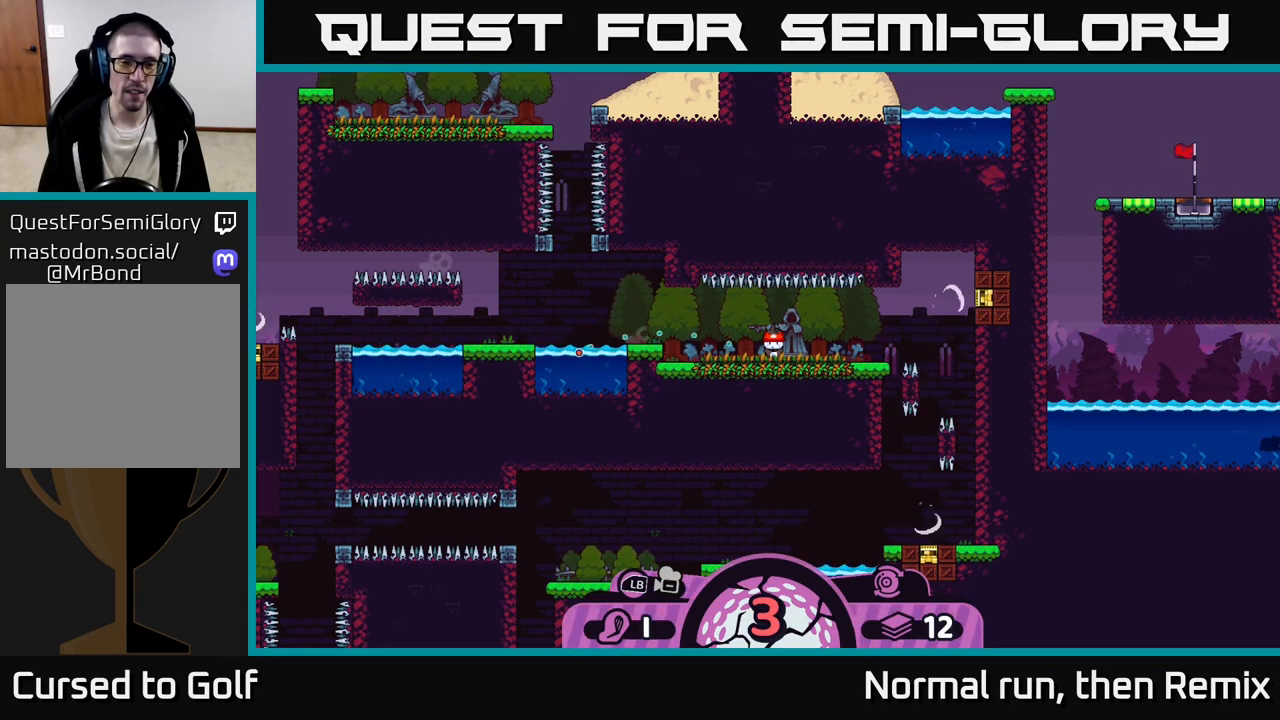
{"buttons": [], "left_stick": "center", "right_stick": "center", "events": []}
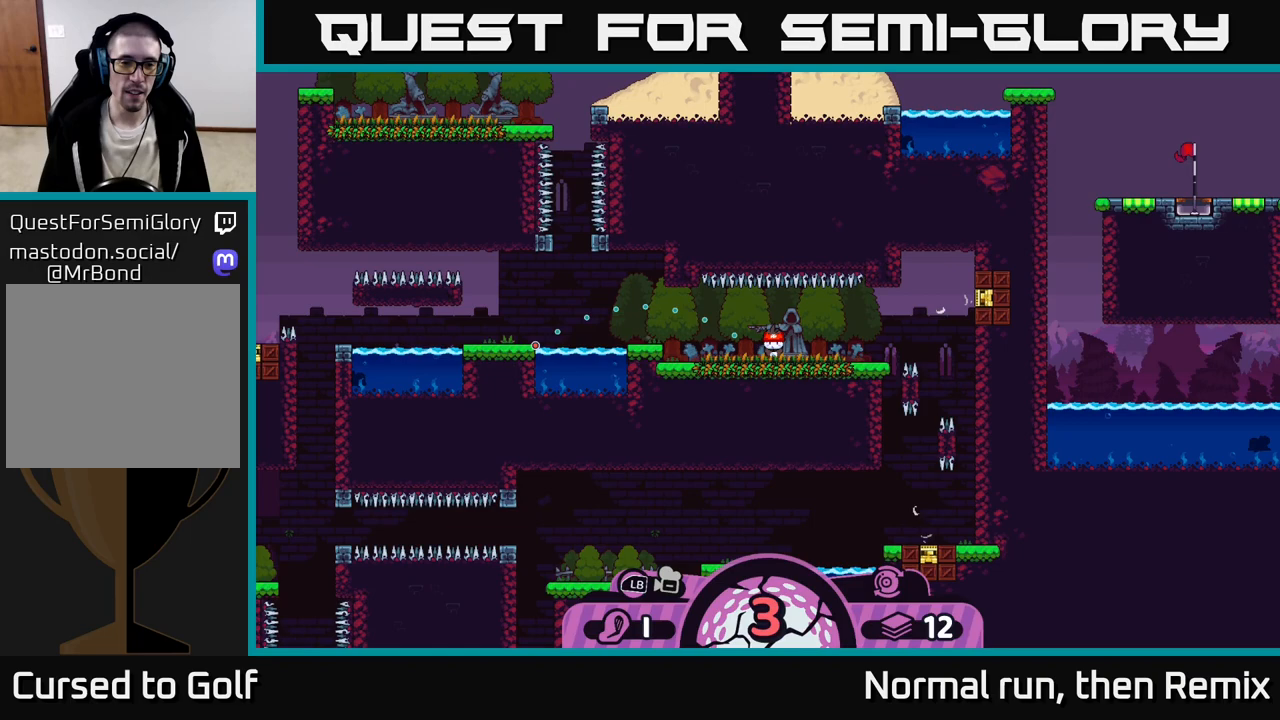
{"buttons": ["B"], "left_stick": "center", "right_stick": "center", "events": [[467, "B", "down"]]}
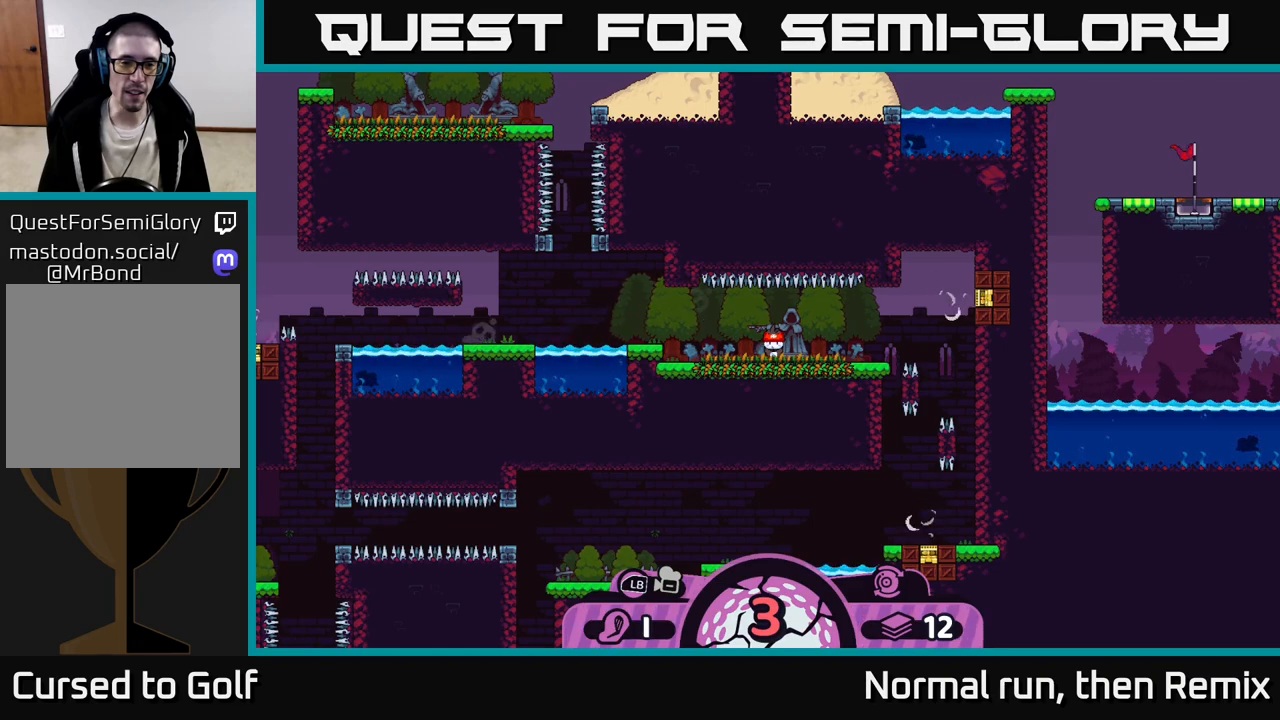
{"buttons": [], "left_stick": "center", "right_stick": "center", "events": [[67, "B", "up"]]}
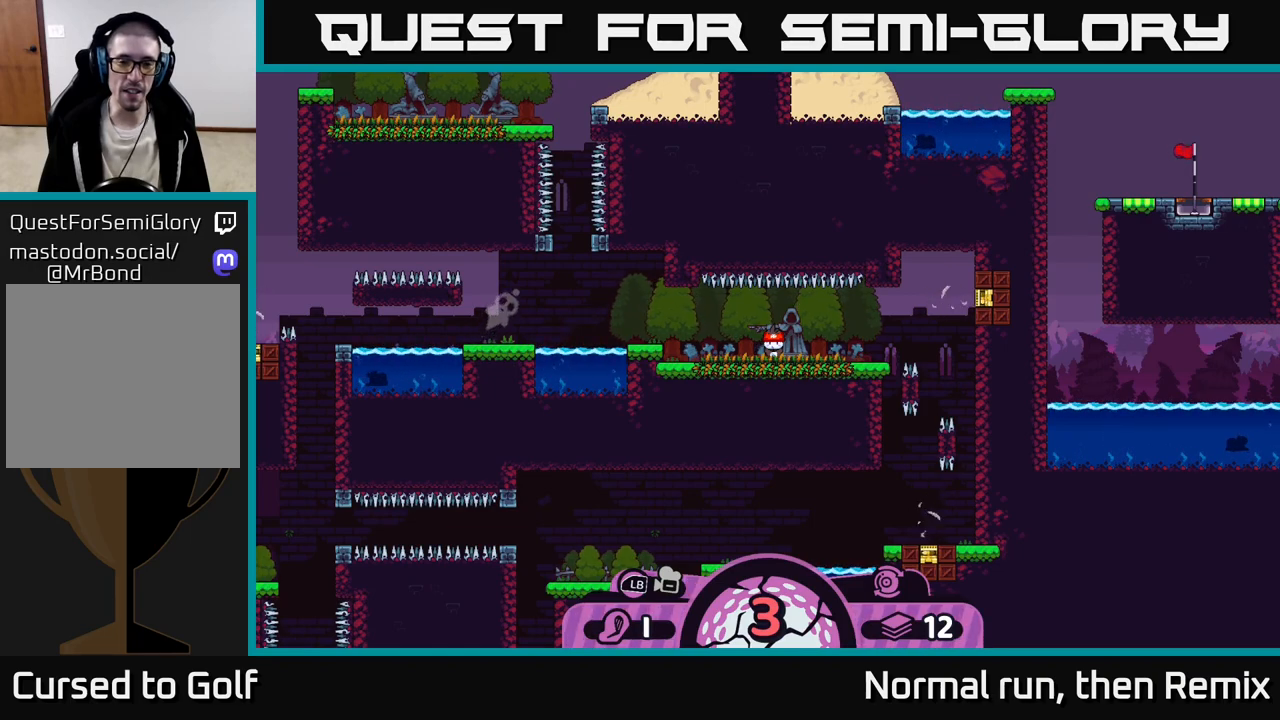
{"buttons": [], "left_stick": "center", "right_stick": "center", "events": [[17, "A", "down"], [100, "A", "up"]]}
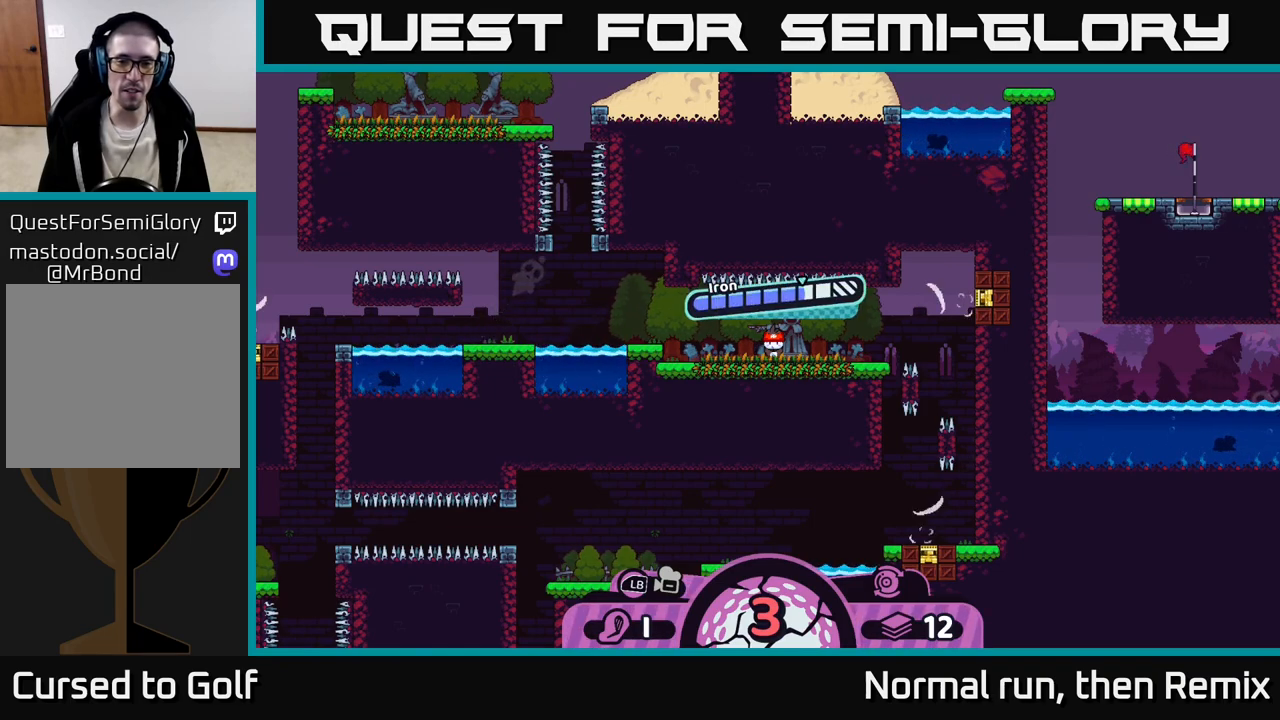
{"buttons": [], "left_stick": "center", "right_stick": "center", "events": []}
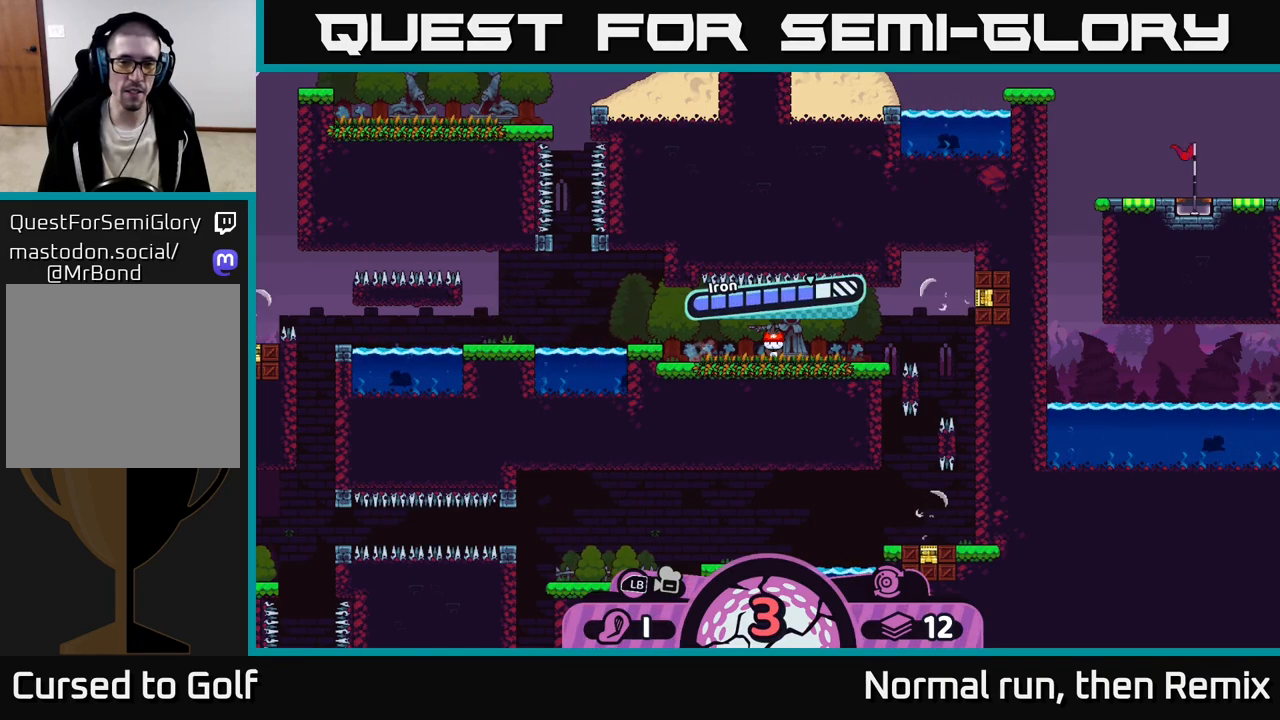
{"buttons": [], "left_stick": "center", "right_stick": "center", "events": []}
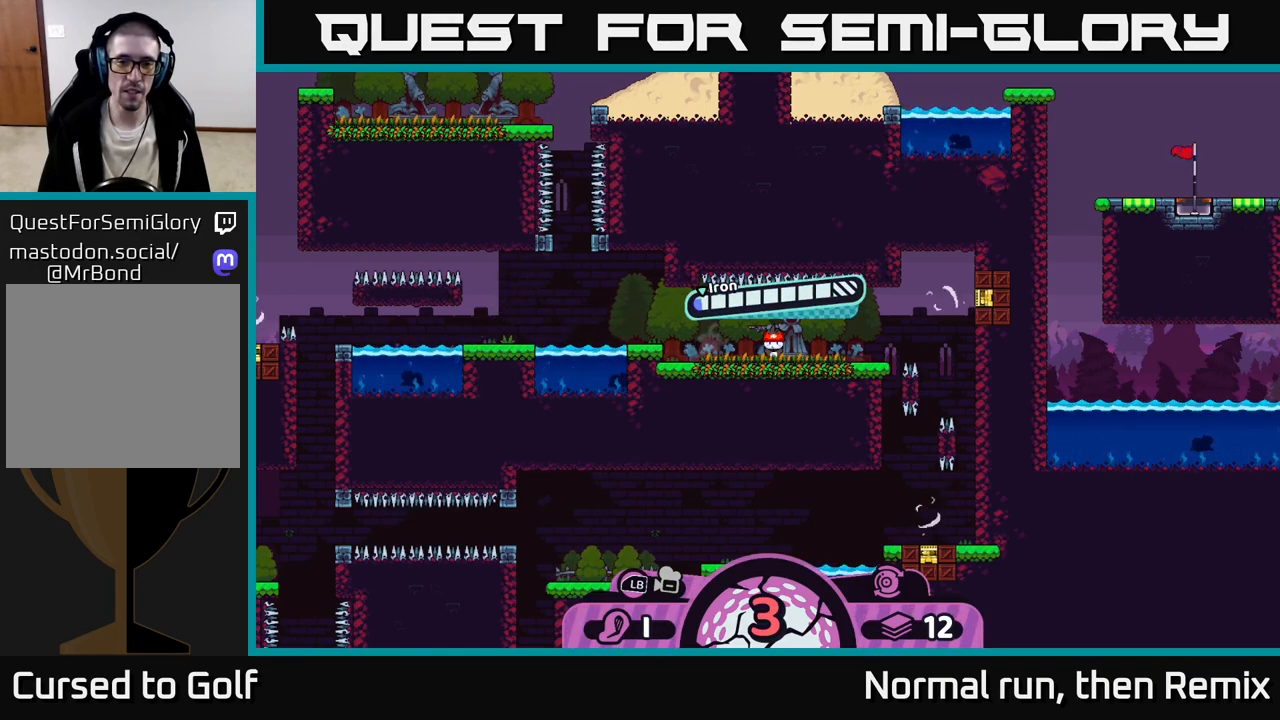
{"buttons": ["A"], "left_stick": "center", "right_stick": "center", "events": [[417, "A", "down"]]}
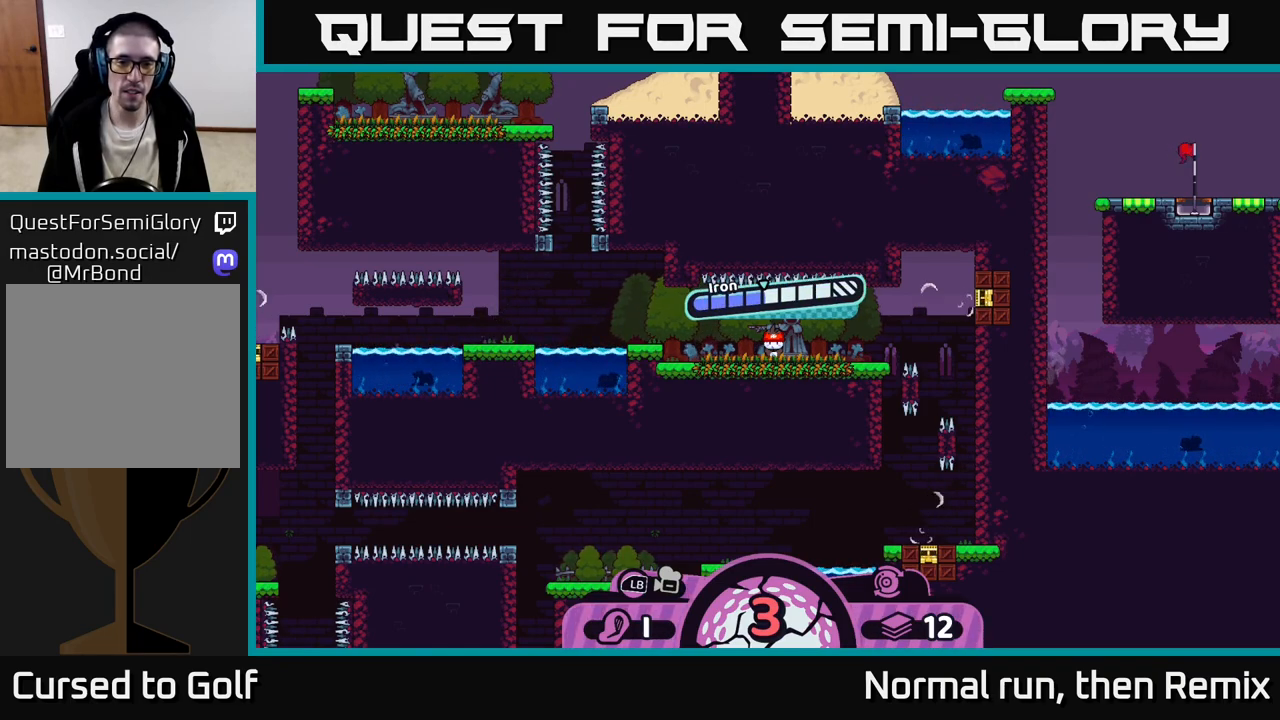
{"buttons": [], "left_stick": "center", "right_stick": "center", "events": [[67, "A", "up"]]}
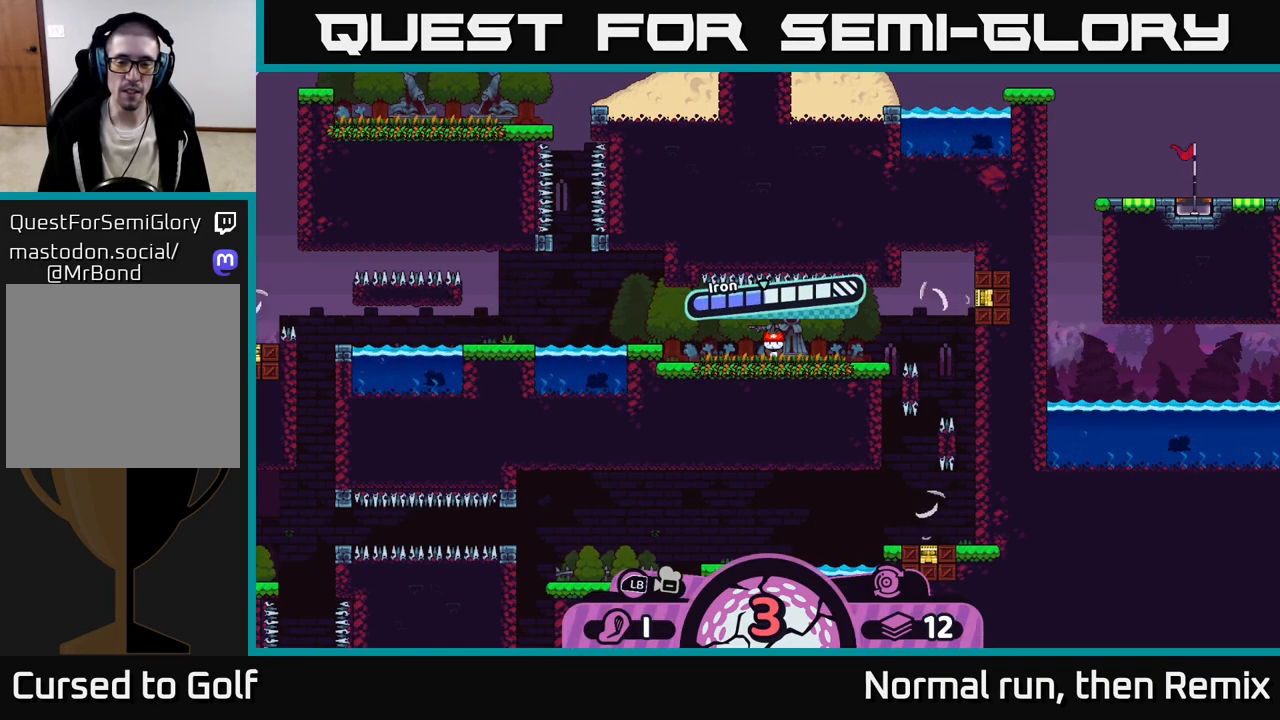
{"buttons": [], "left_stick": "center", "right_stick": "center", "events": [[367, "B", "down"], [483, "B", "up"]]}
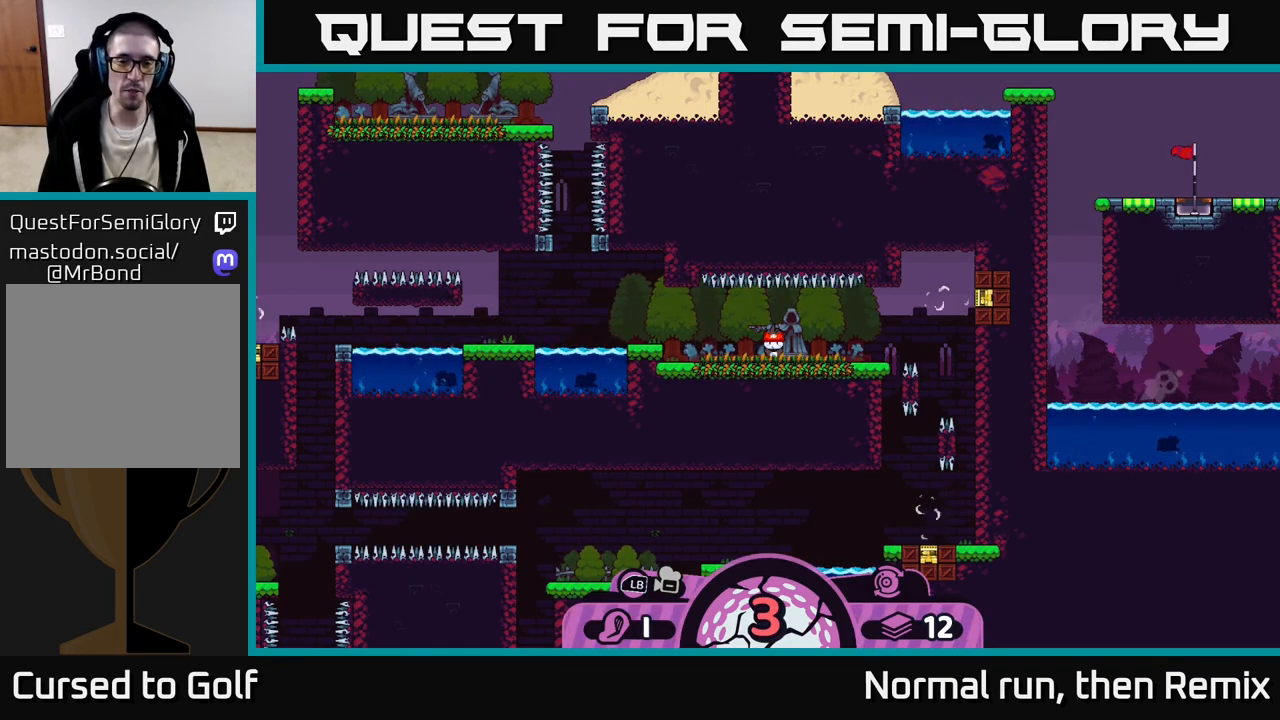
{"buttons": [], "left_stick": "center", "right_stick": "center", "events": [[183, "A", "down"], [267, "A", "up"]]}
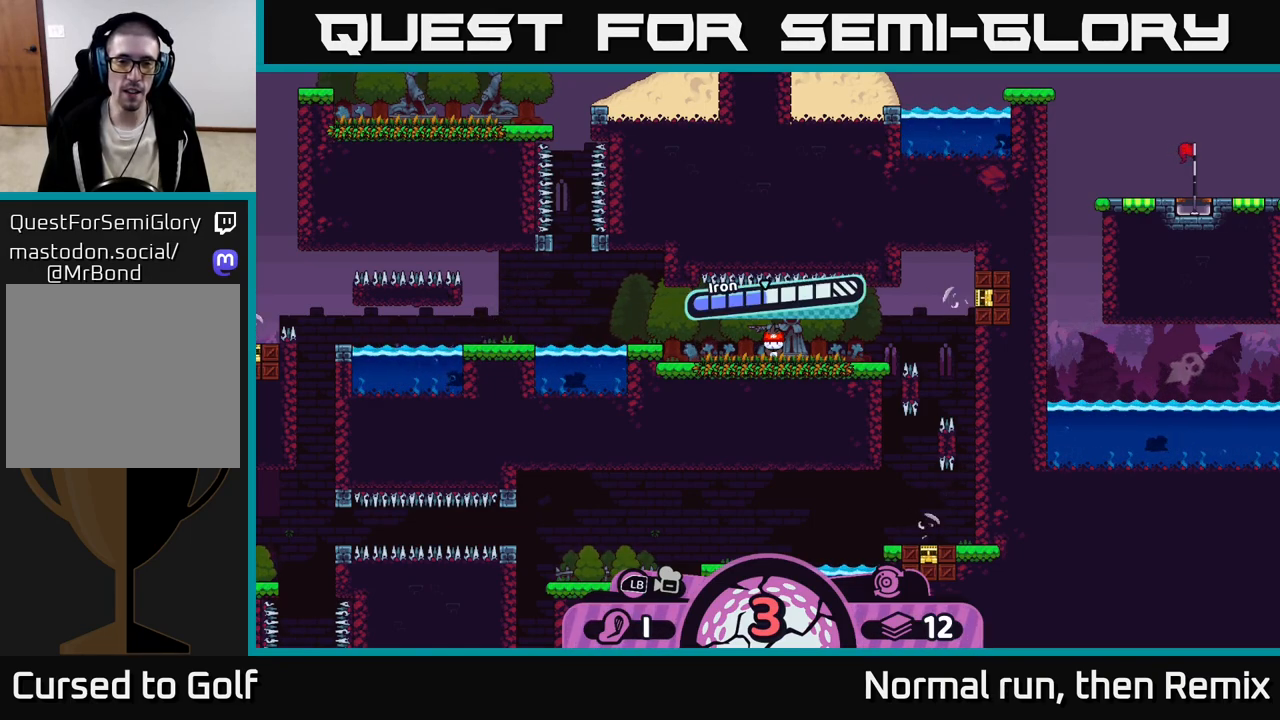
{"buttons": [], "left_stick": "center", "right_stick": "center", "events": []}
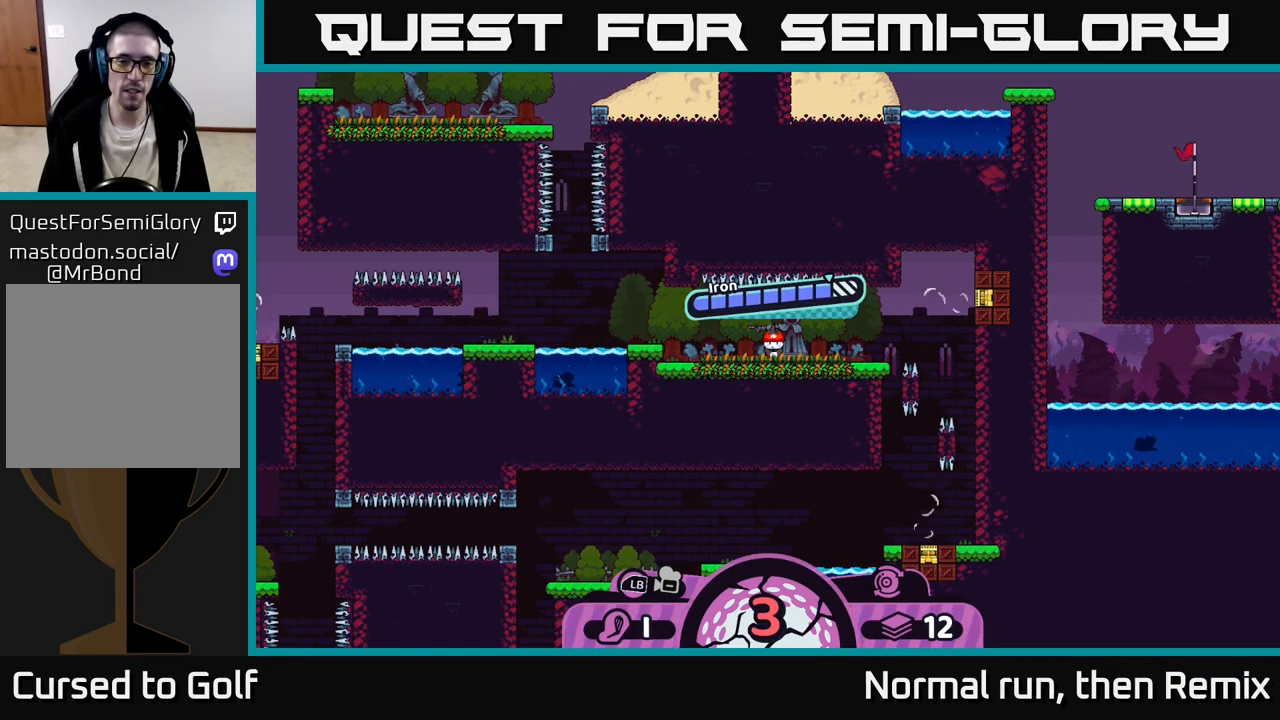
{"buttons": [], "left_stick": "center", "right_stick": "center", "events": []}
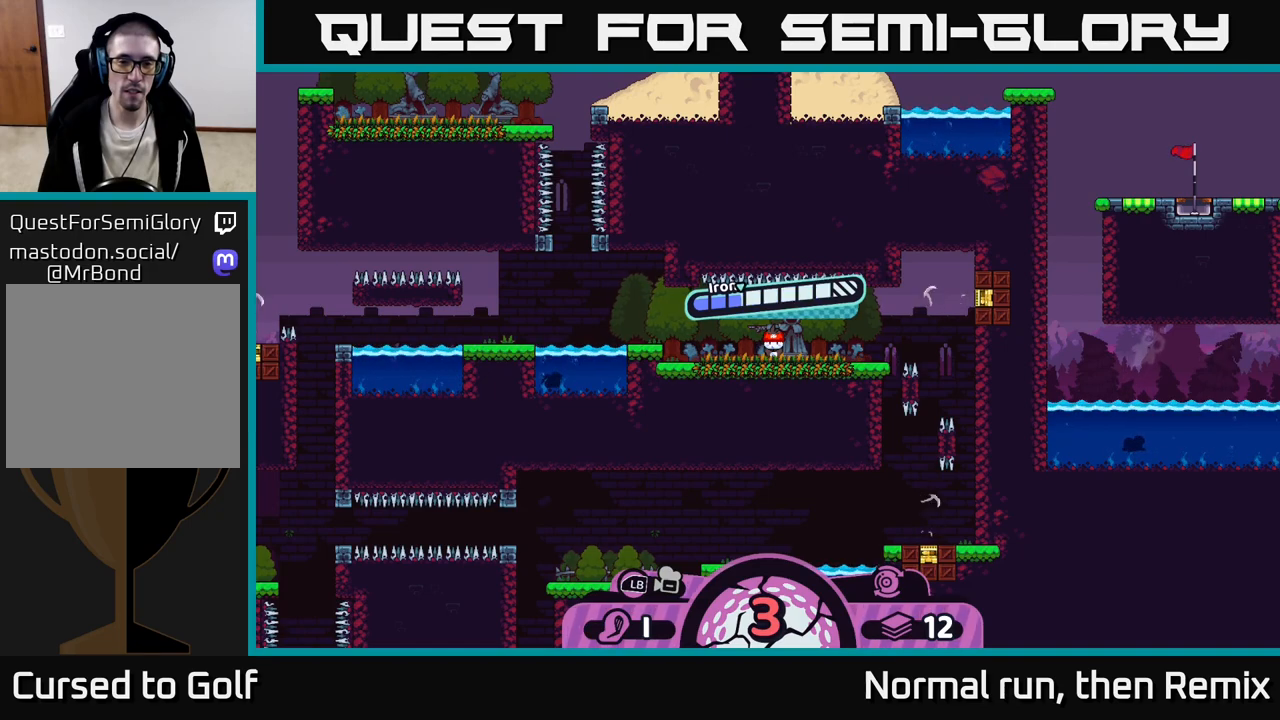
{"buttons": [], "left_stick": "center", "right_stick": "center", "events": []}
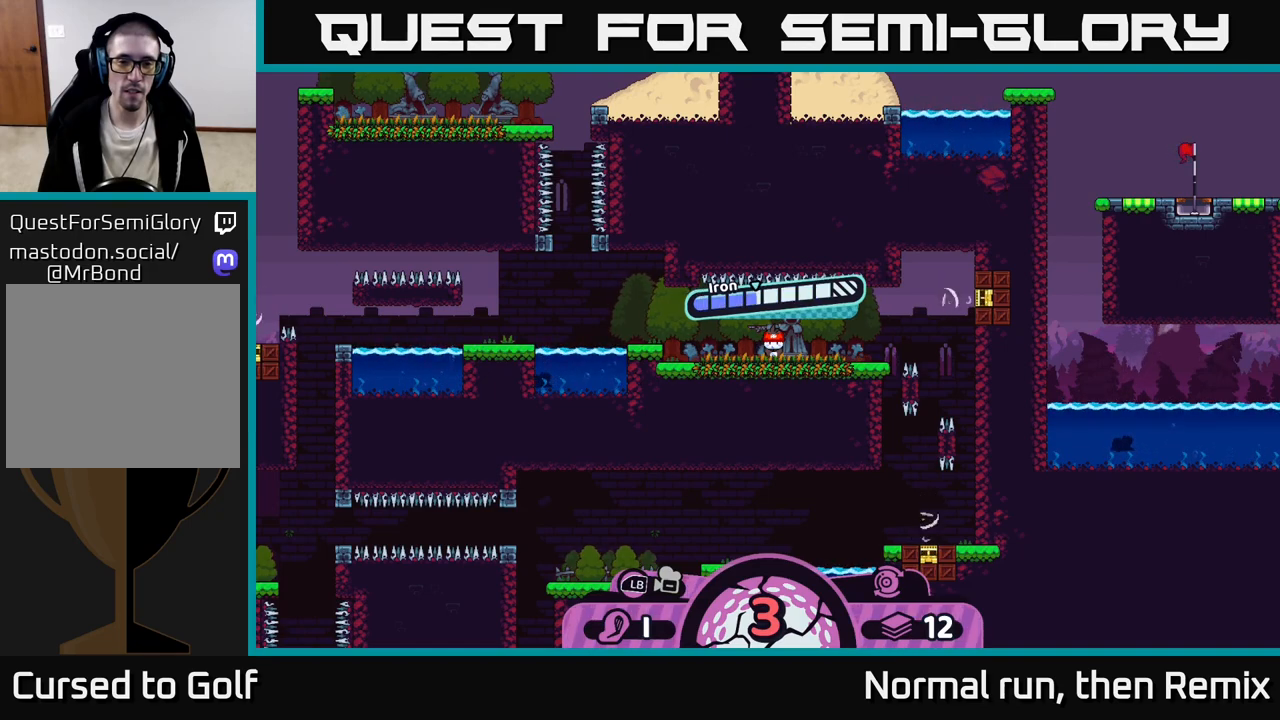
{"buttons": [], "left_stick": "center", "right_stick": "center", "events": [[83, "A", "down"], [233, "A", "up"]]}
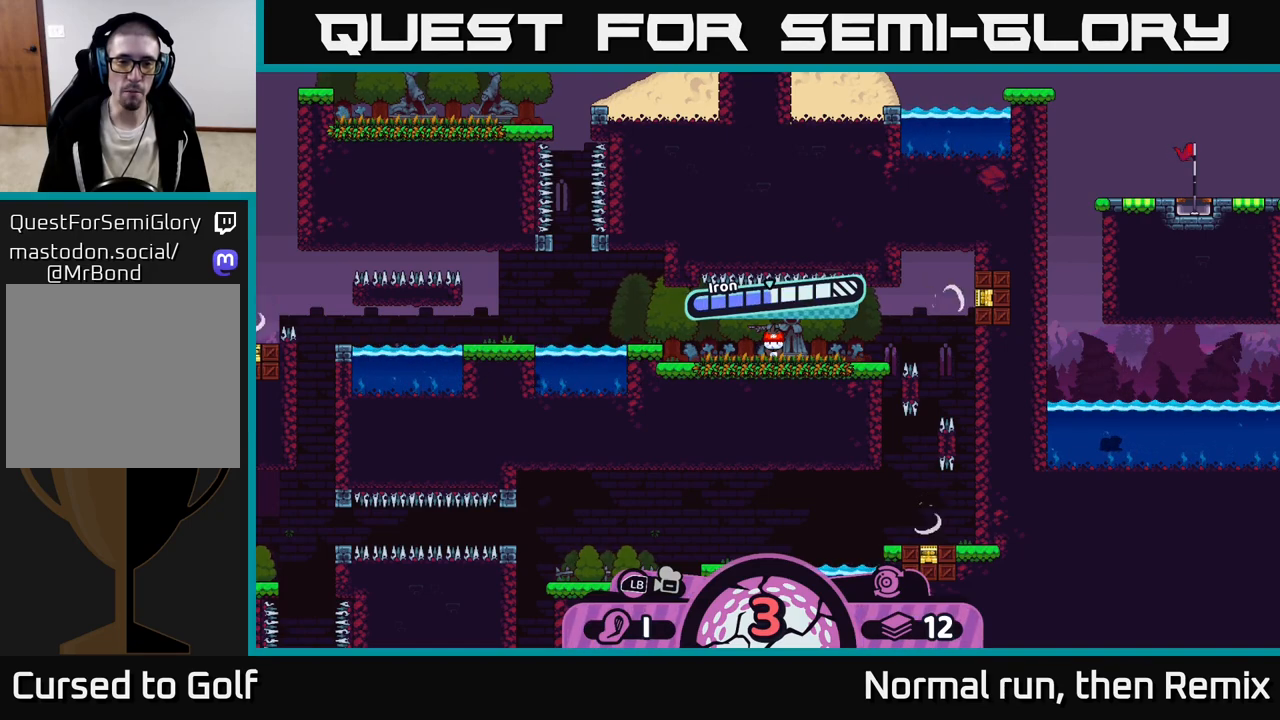
{"buttons": [], "left_stick": "center", "right_stick": "center", "events": []}
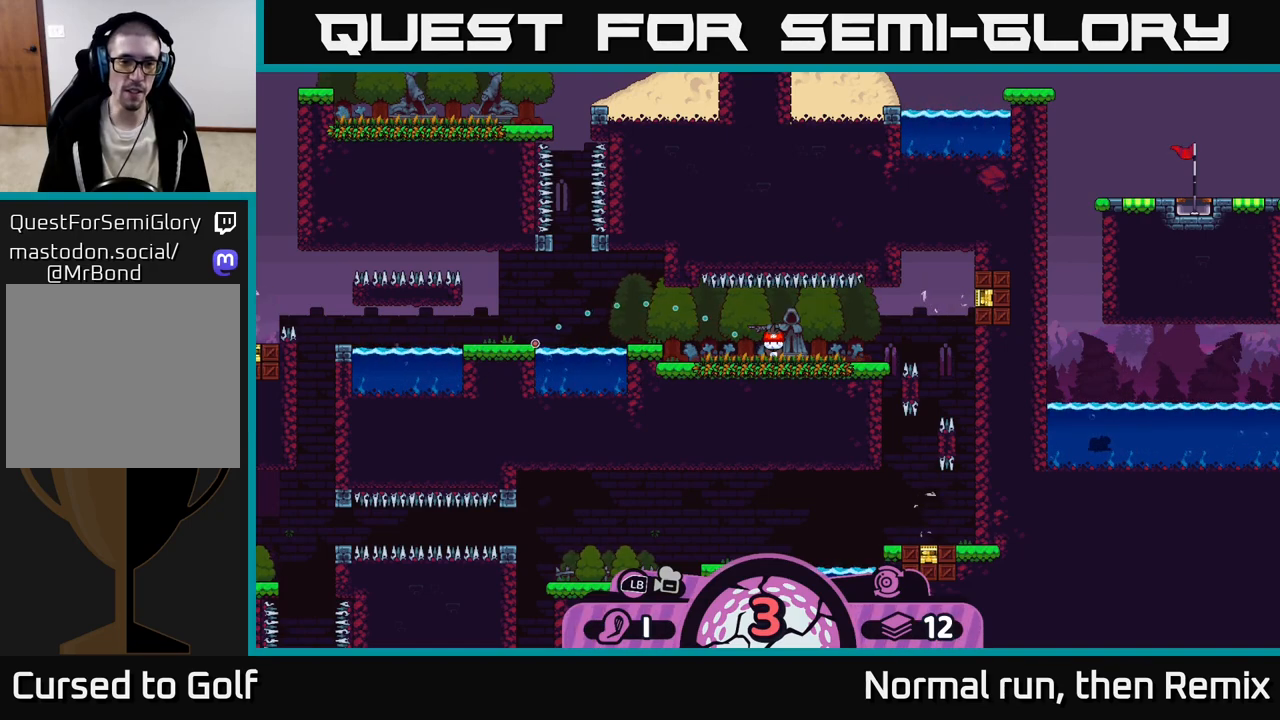
{"buttons": [], "left_stick": "center", "right_stick": "center", "events": []}